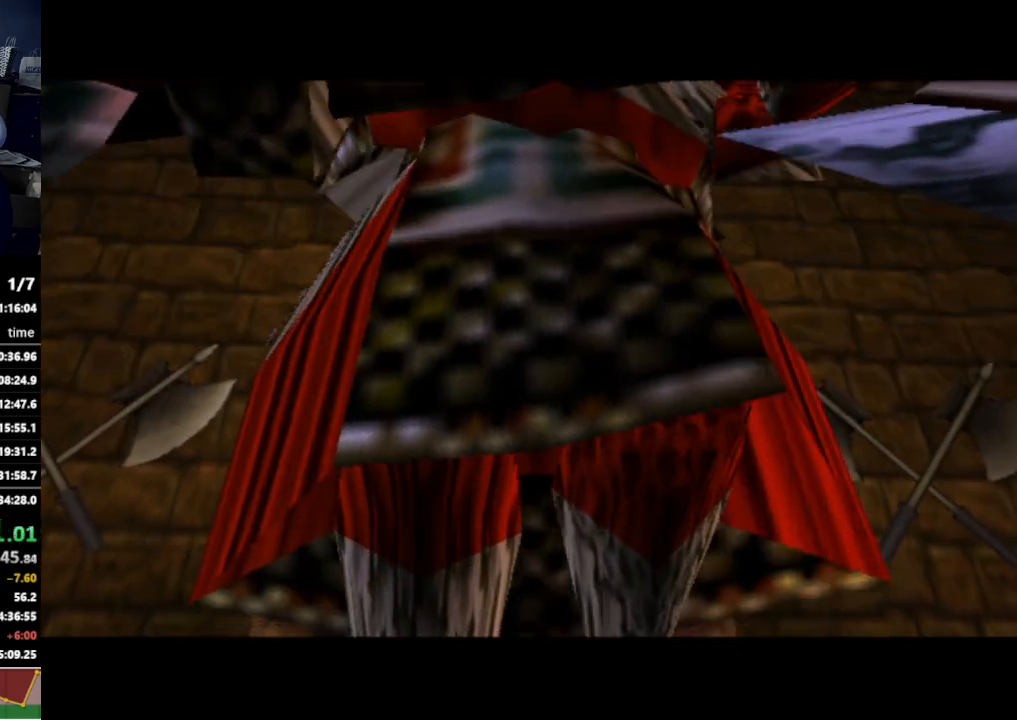
Gameplay with a controller (Nintendo layout); each line is a JSON object with the inputs held at the frame after it. "events" lists button and stick changes between this image and that frame as [ms after this image, input, new state], when the widget could be followed in between. Not read: L3 R3.
{"buttons": [], "left_stick": "up", "right_stick": "center", "events": [[500, "left_stick", "up"]]}
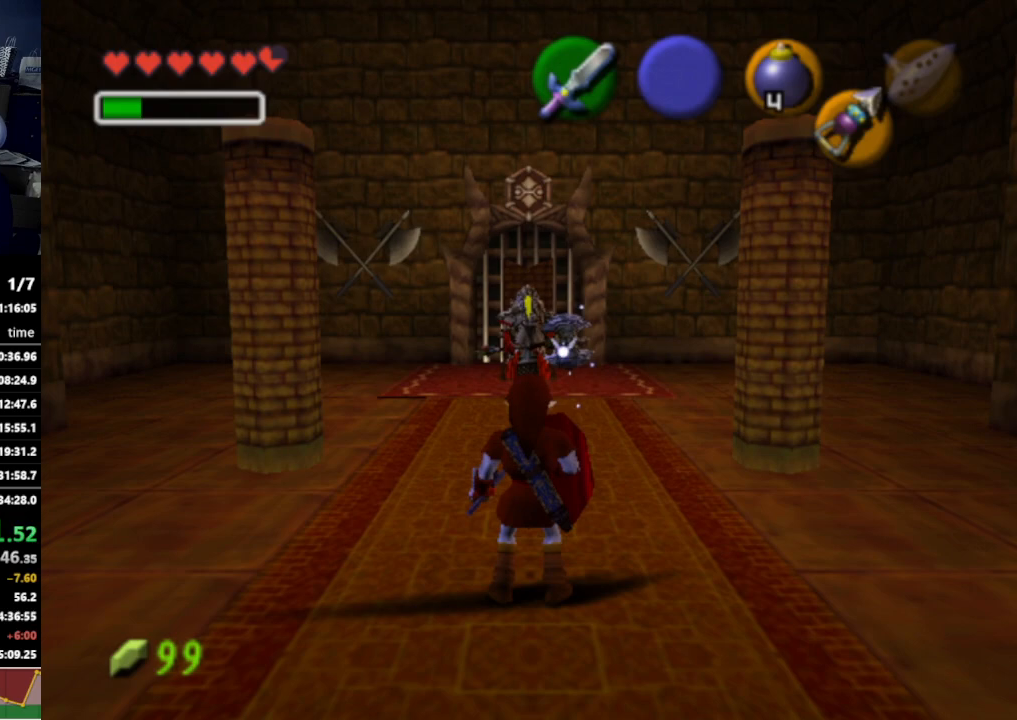
{"buttons": [], "left_stick": "up", "right_stick": "center", "events": [[100, "A", "down"], [233, "A", "up"]]}
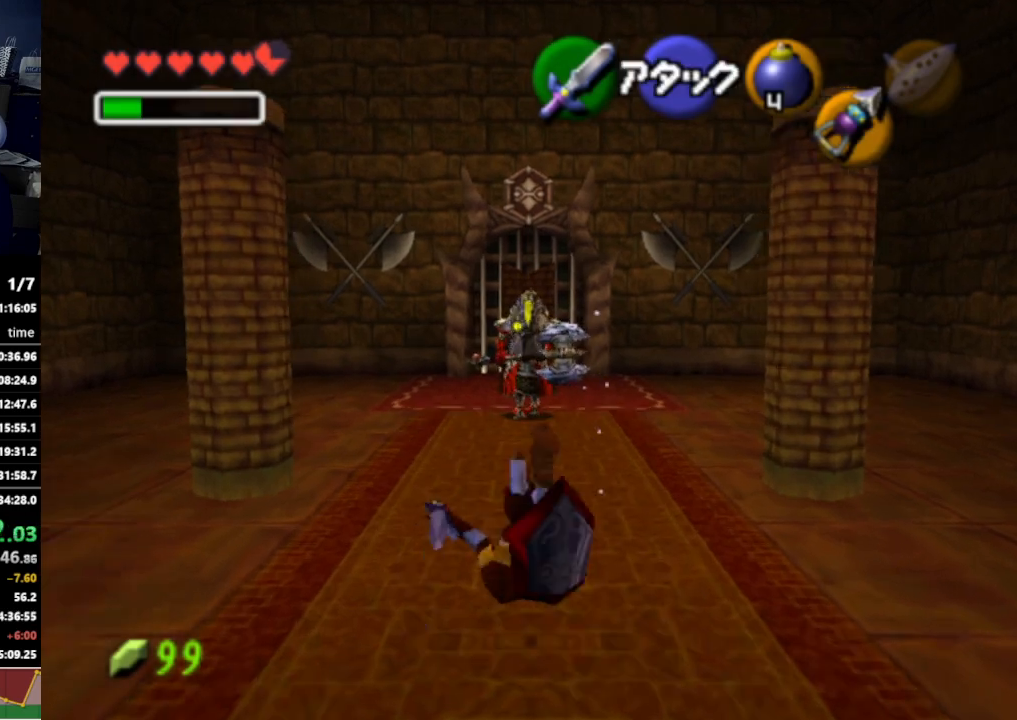
{"buttons": ["A", "L1"], "left_stick": "up", "right_stick": "center", "events": [[133, "left_stick", "up-right"], [267, "left_stick", "up"], [433, "L1", "down"], [500, "A", "down"]]}
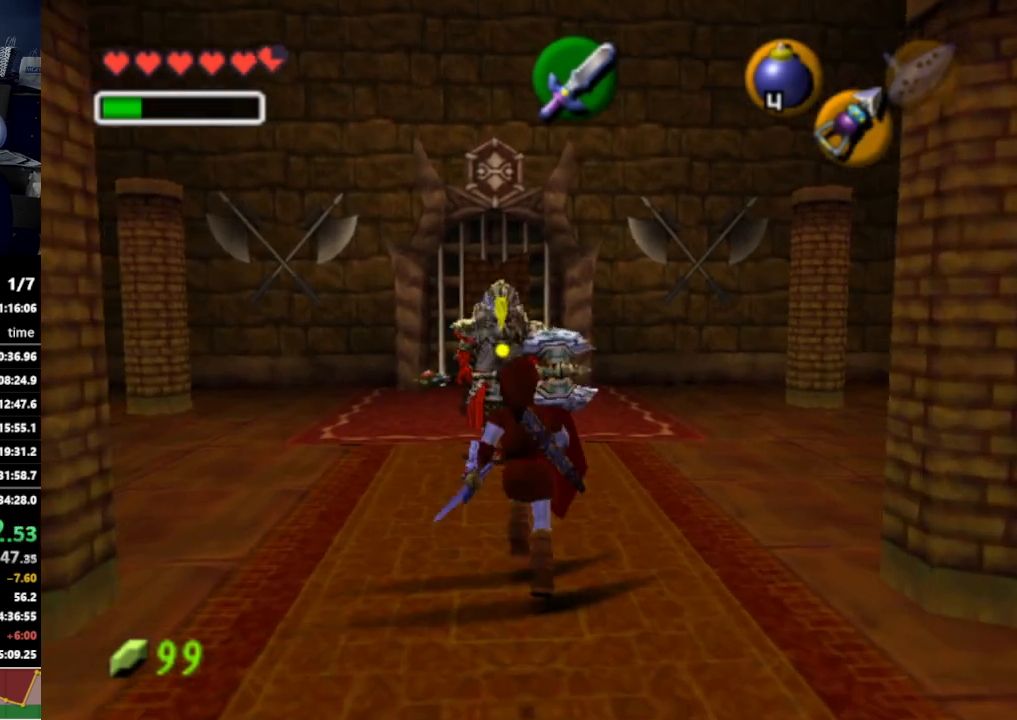
{"buttons": [], "left_stick": "up", "right_stick": "center", "events": [[133, "A", "up"], [333, "L1", "up"]]}
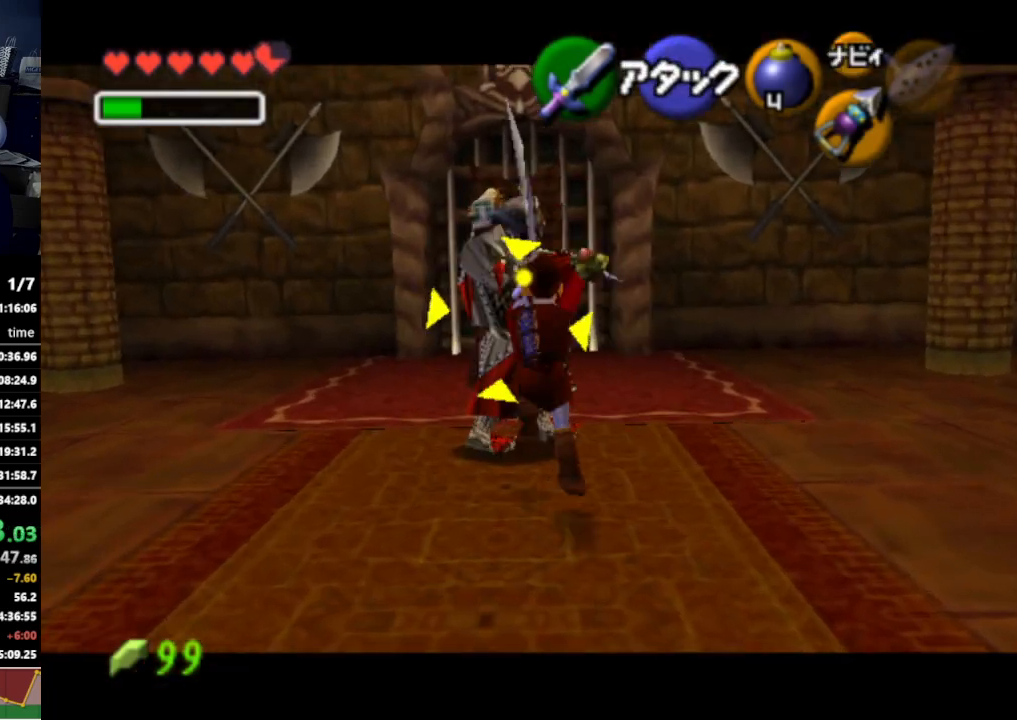
{"buttons": ["B", "R1"], "left_stick": "up-left", "right_stick": "center", "events": [[200, "R1", "down"], [433, "left_stick", "up-left"], [500, "B", "down"]]}
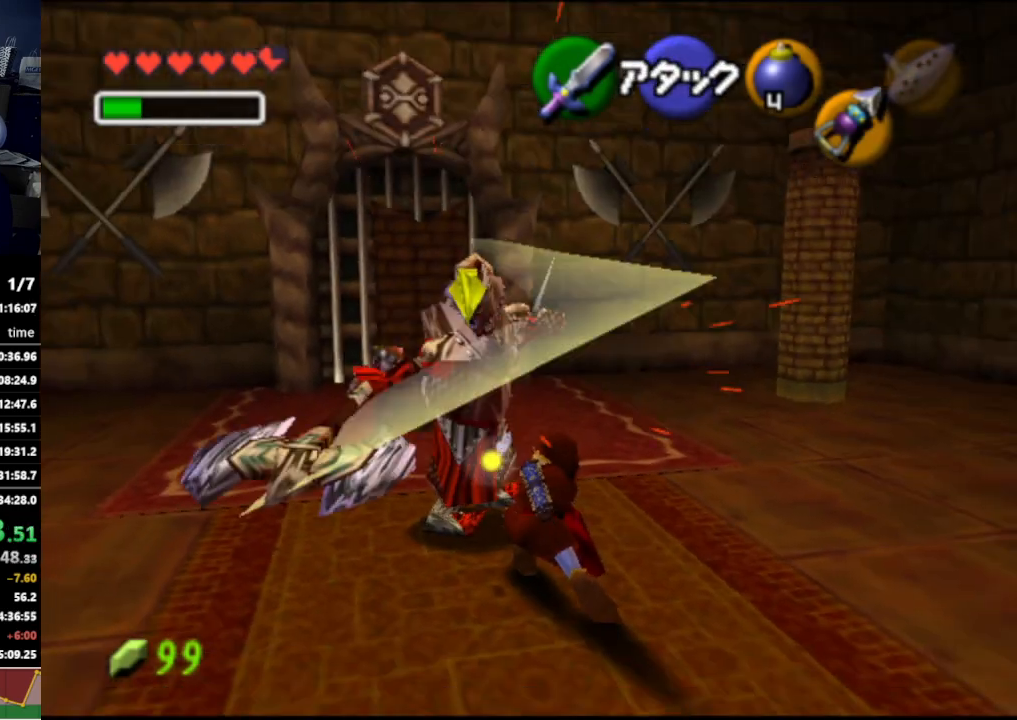
{"buttons": ["R1"], "left_stick": "up-left", "right_stick": "center", "events": [[100, "B", "up"]]}
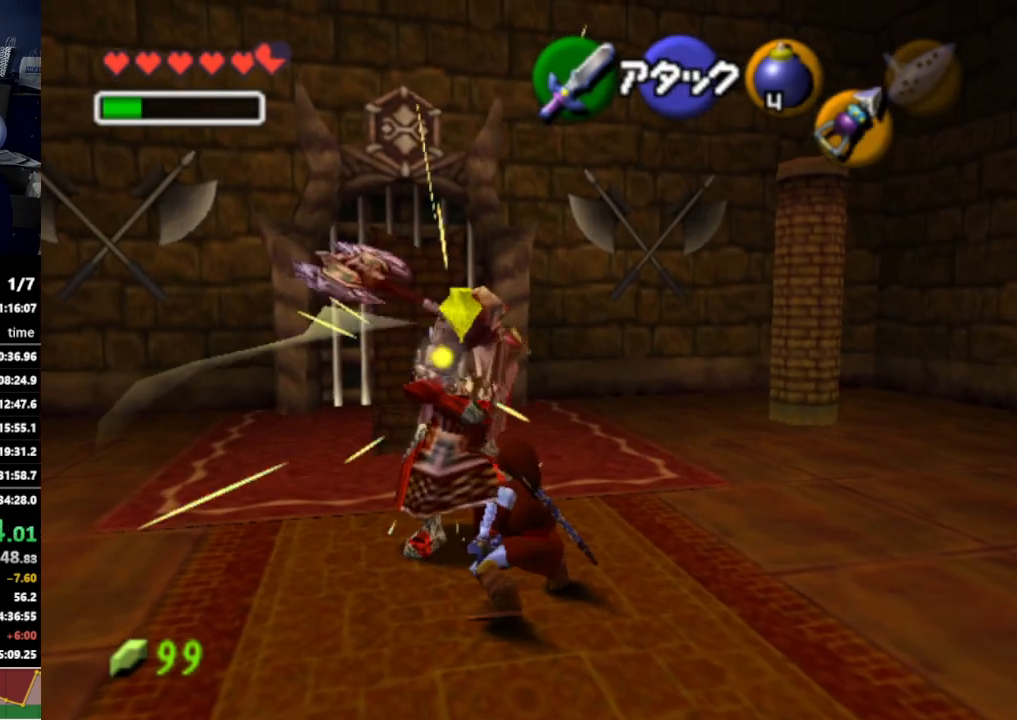
{"buttons": ["R1"], "left_stick": "up-left", "right_stick": "center", "events": [[233, "B", "down"], [300, "B", "up"]]}
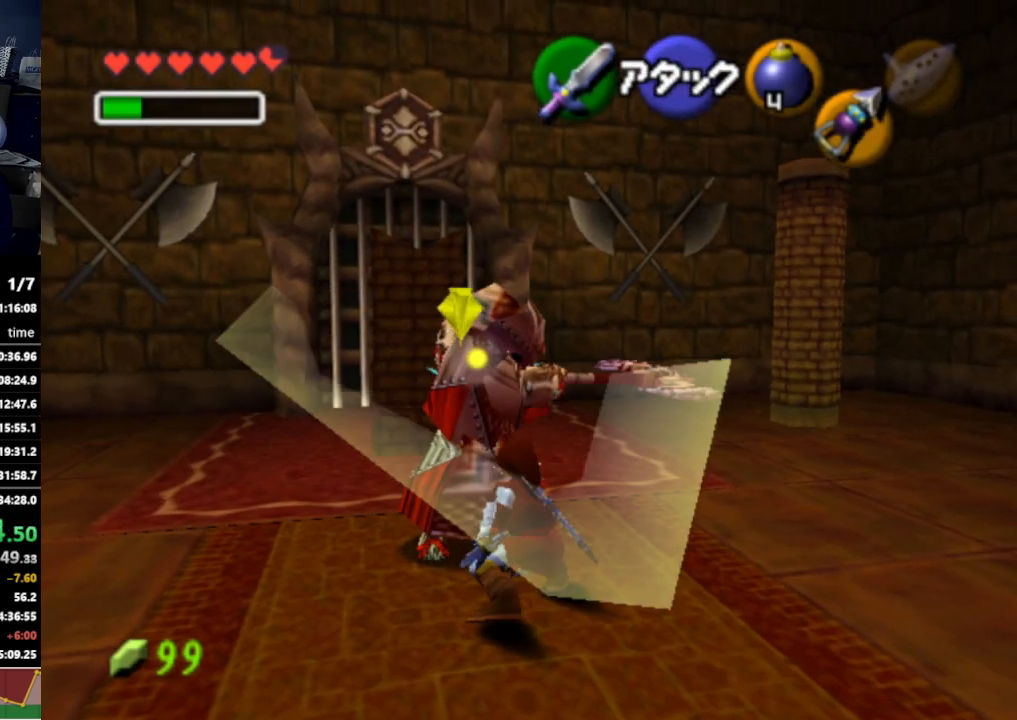
{"buttons": ["R1"], "left_stick": "up-left", "right_stick": "center", "events": [[400, "B", "down"], [500, "B", "up"]]}
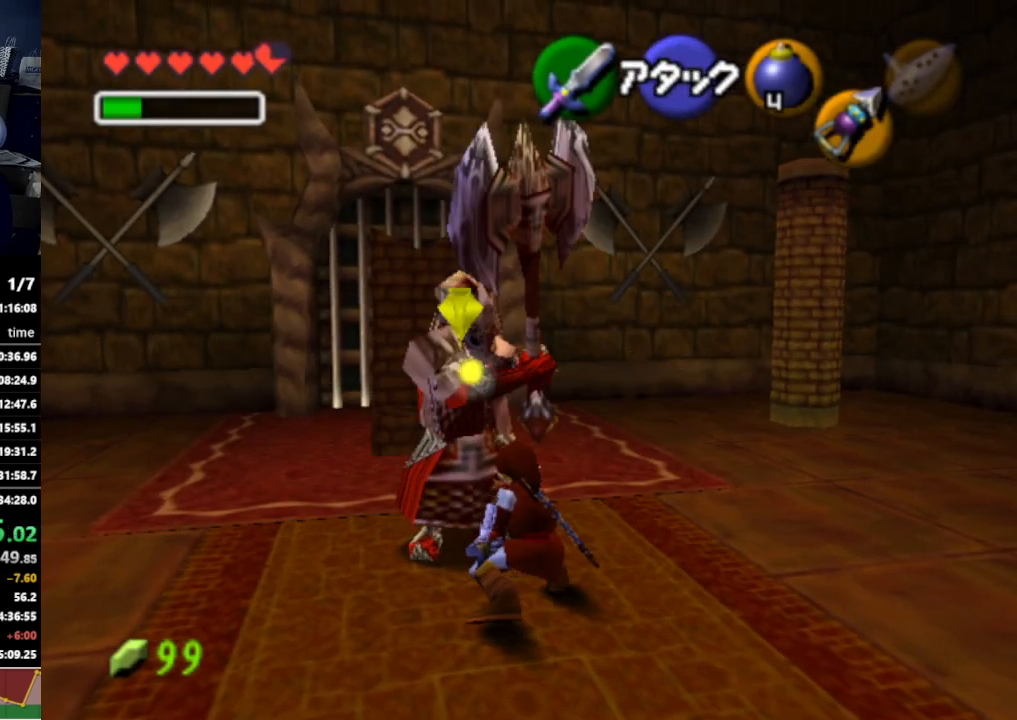
{"buttons": ["R1"], "left_stick": "up-left", "right_stick": "center", "events": []}
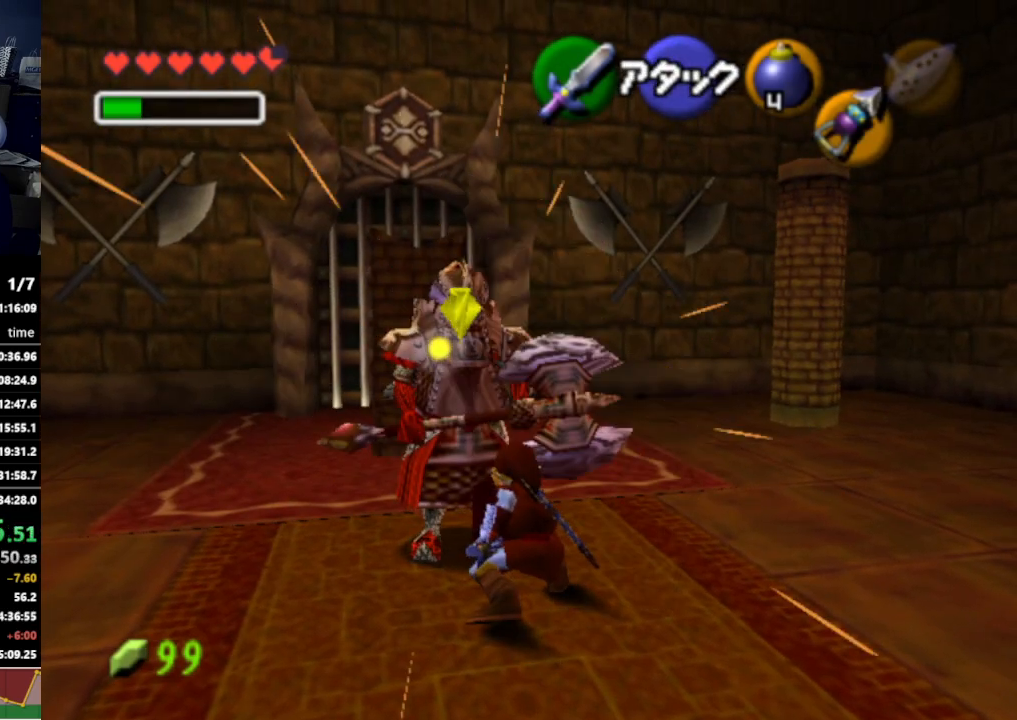
{"buttons": ["R1"], "left_stick": "up-left", "right_stick": "center", "events": [[100, "B", "down"], [233, "B", "up"]]}
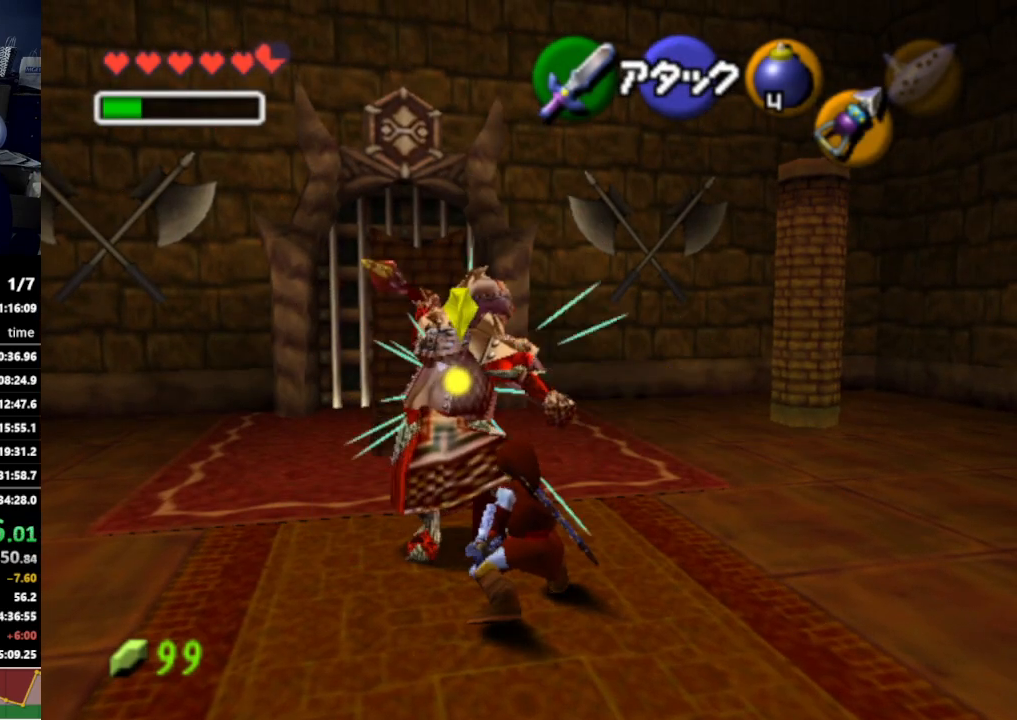
{"buttons": ["R1"], "left_stick": "up-left", "right_stick": "center", "events": [[300, "B", "down"], [400, "B", "up"]]}
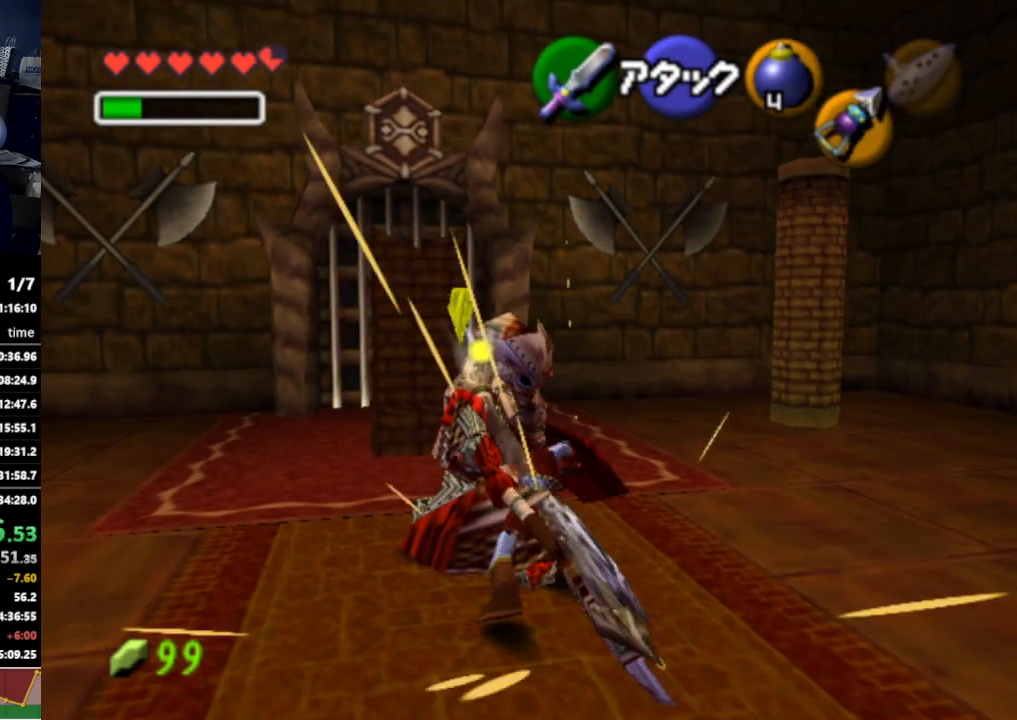
{"buttons": ["B", "R1"], "left_stick": "up-left", "right_stick": "center", "events": [[500, "B", "down"]]}
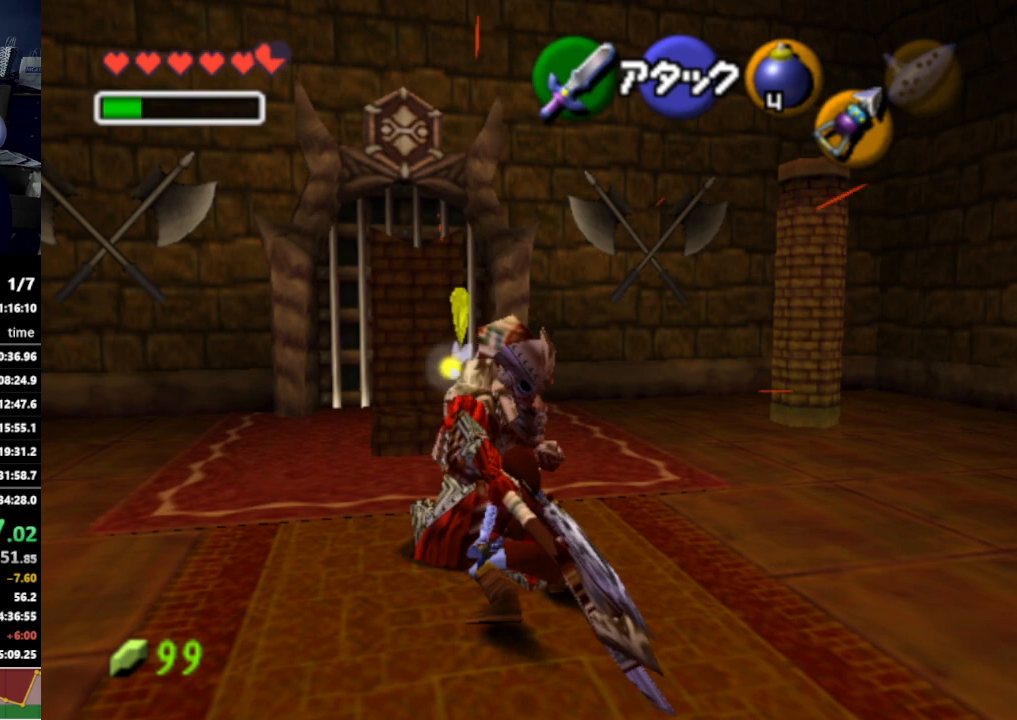
{"buttons": ["R1"], "left_stick": "up-left", "right_stick": "center", "events": [[100, "B", "up"]]}
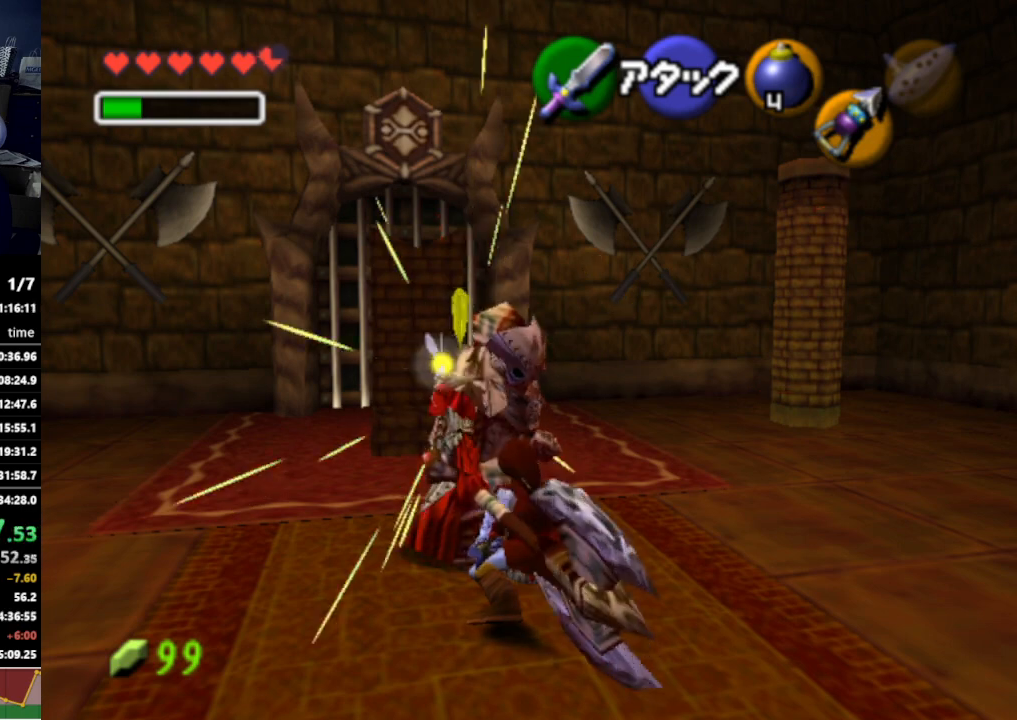
{"buttons": ["R1"], "left_stick": "up-left", "right_stick": "center", "events": [[167, "B", "down"], [300, "B", "up"]]}
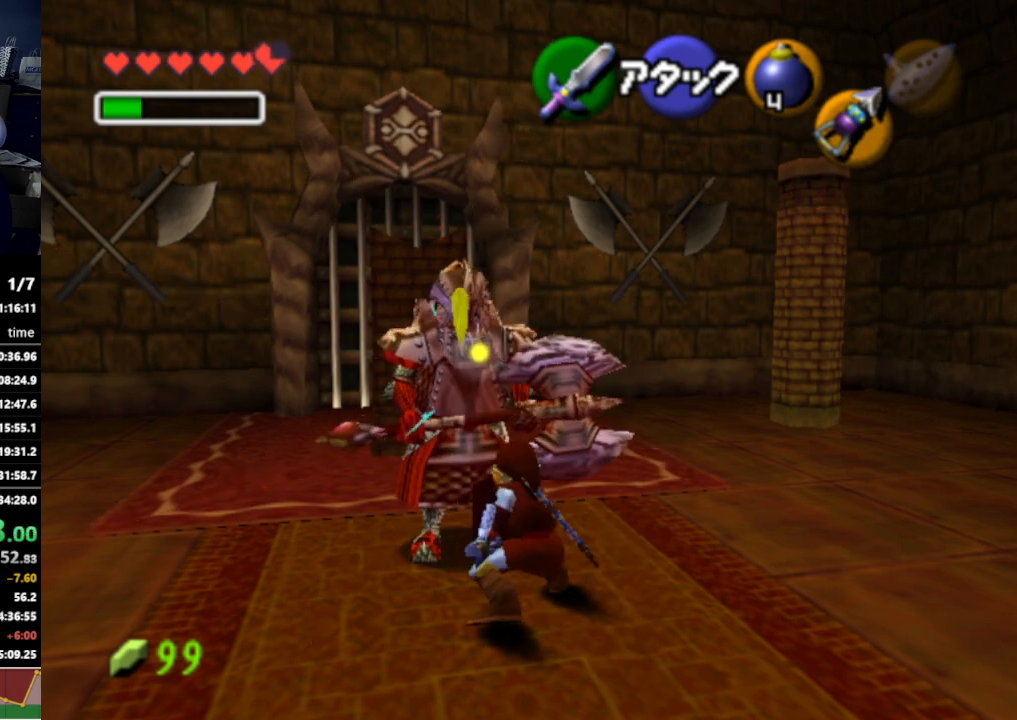
{"buttons": ["R1"], "left_stick": "up-left", "right_stick": "center", "events": [[367, "B", "down"], [467, "B", "up"]]}
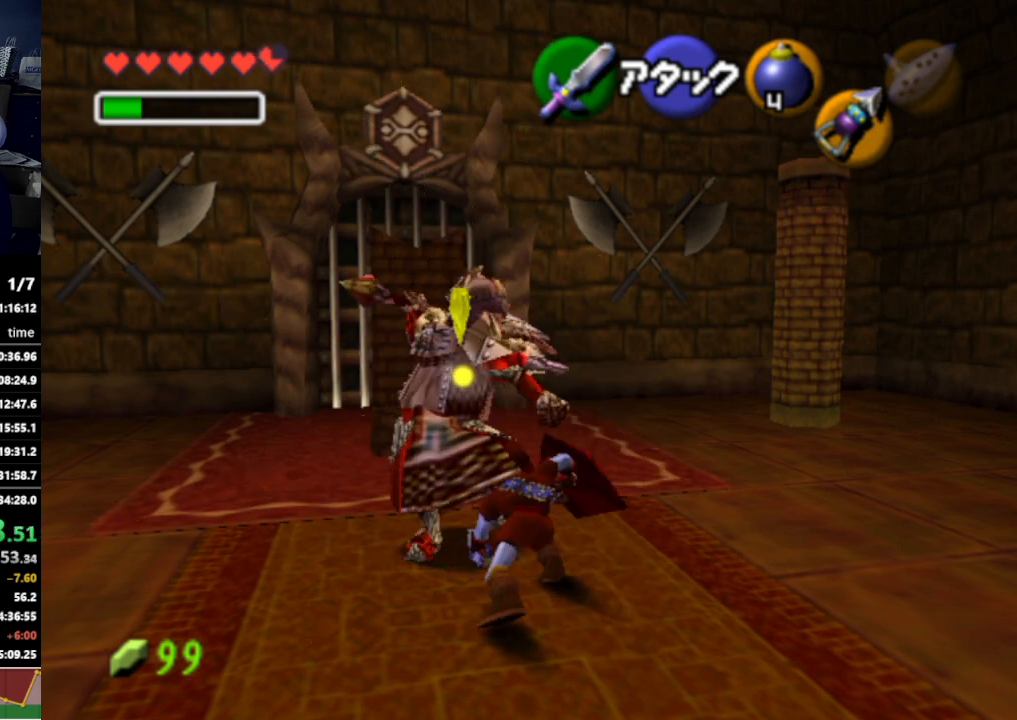
{"buttons": ["R1"], "left_stick": "up-left", "right_stick": "center", "events": []}
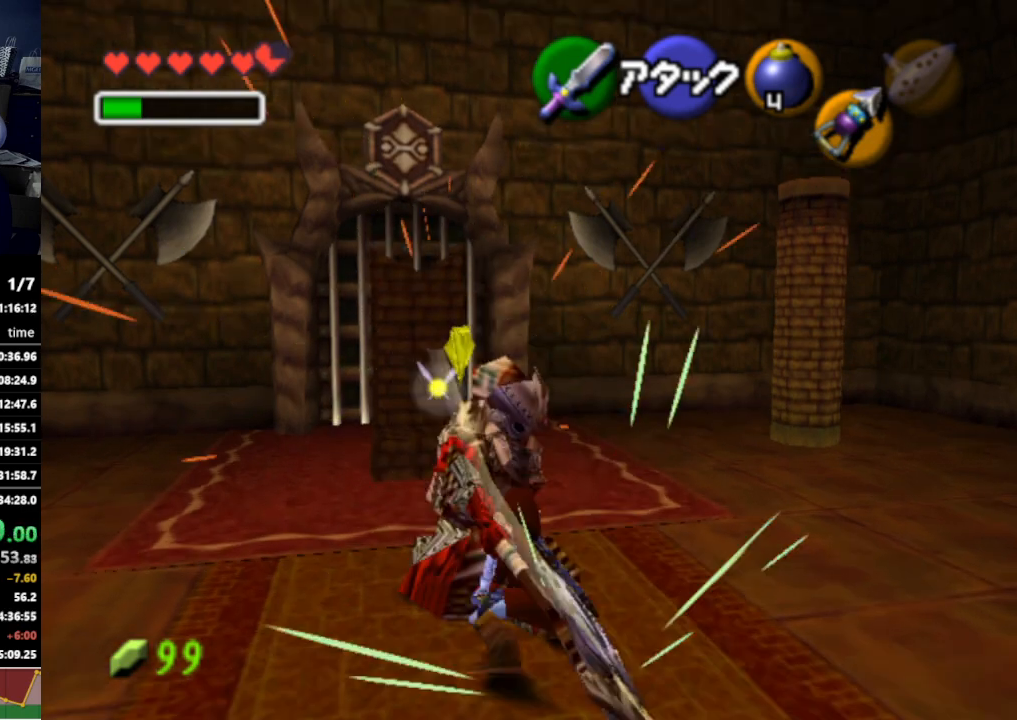
{"buttons": ["R1"], "left_stick": "up-left", "right_stick": "center", "events": [[33, "B", "down"], [133, "B", "up"]]}
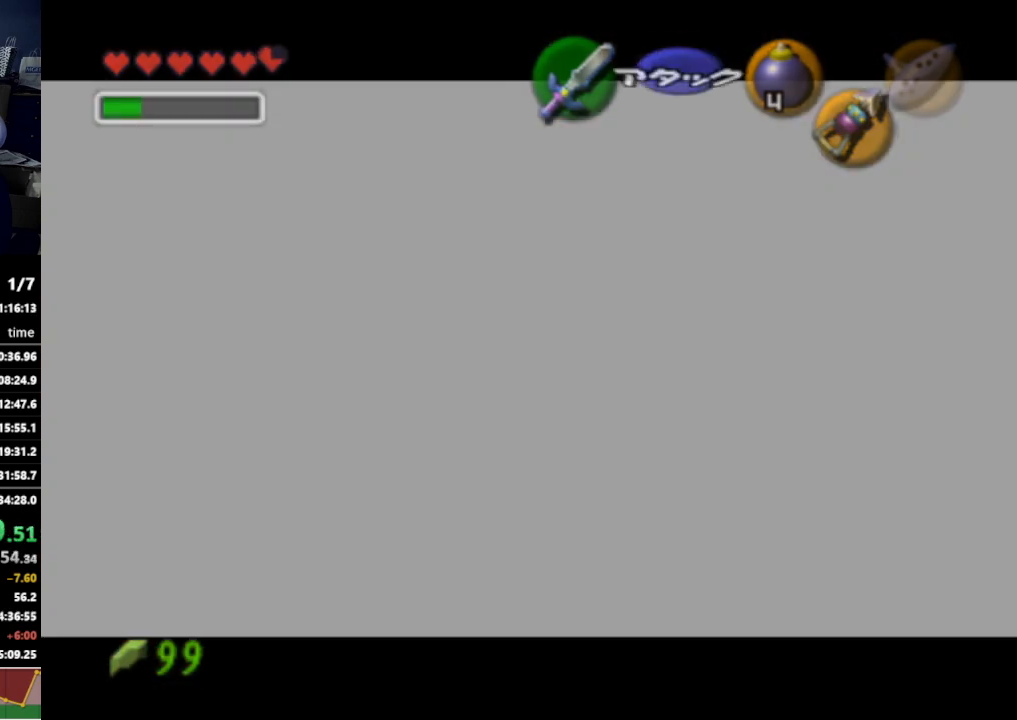
{"buttons": [], "left_stick": "center", "right_stick": "center", "events": [[133, "R1", "up"], [200, "left_stick", "center"]]}